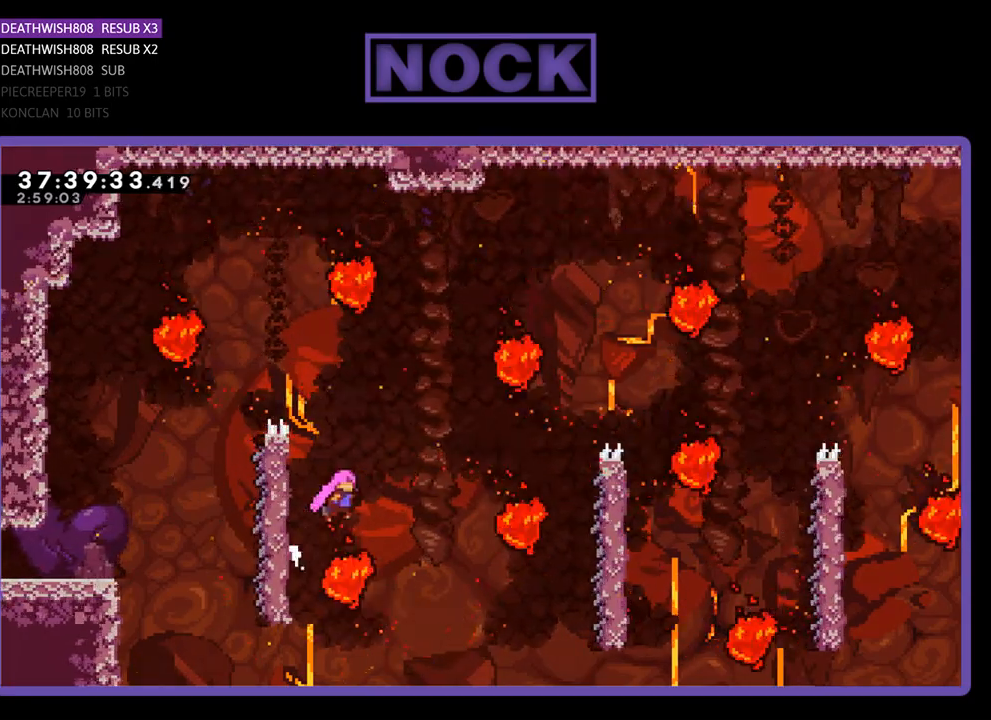
Gameplay with a controller (PlayStation layout); each line is a JSON object with the inputs held at the frame after it. "events" lists button and stick changes between this image and that frame as [ms after this image, input, new state], when the widget could be followed in between. Not read: left_stick right_stick.
{"buttons": ["CIRCLE", "R2", "DPAD_UP", "DPAD_RIGHT"], "events": [[167, "CROSS", "up"], [167, "DPAD_RIGHT", "up"], [433, "DPAD_RIGHT", "down"], [433, "DPAD_UP", "down"], [467, "CIRCLE", "down"]]}
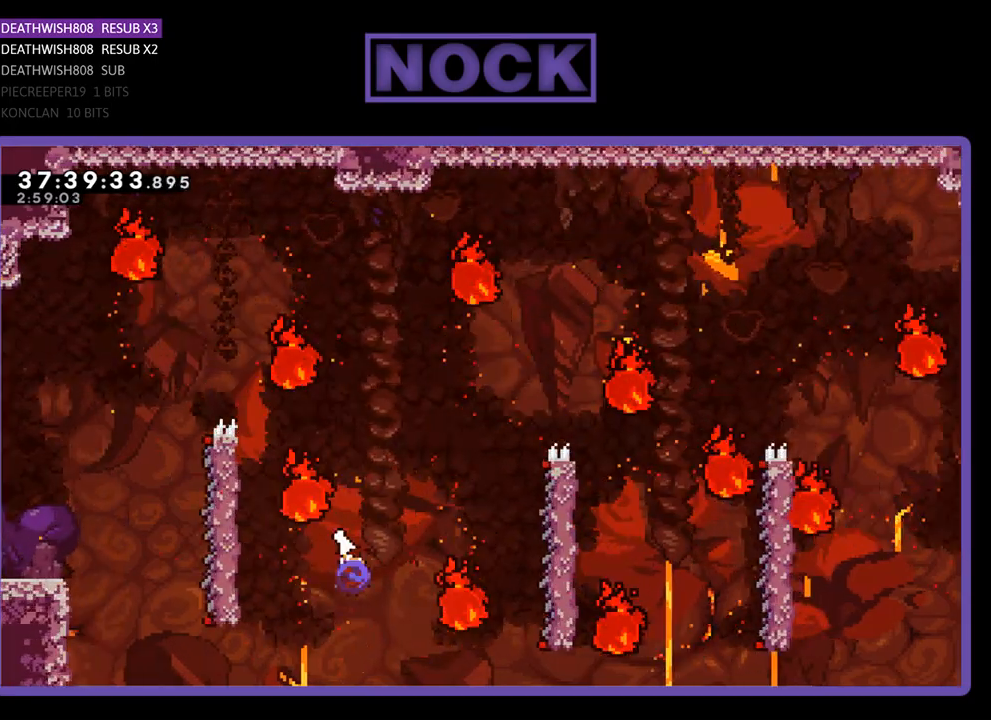
{"buttons": ["R2", "DPAD_RIGHT"], "events": [[233, "CIRCLE", "up"], [333, "DPAD_UP", "up"]]}
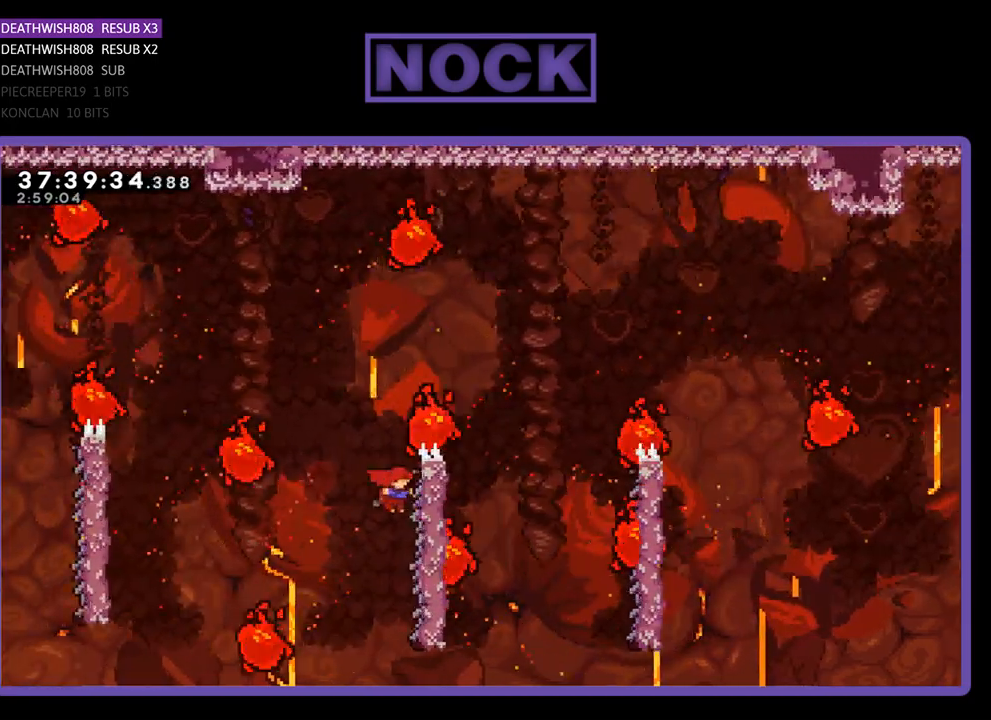
{"buttons": ["R2", "DPAD_UP", "DPAD_RIGHT"], "events": [[167, "DPAD_UP", "down"]]}
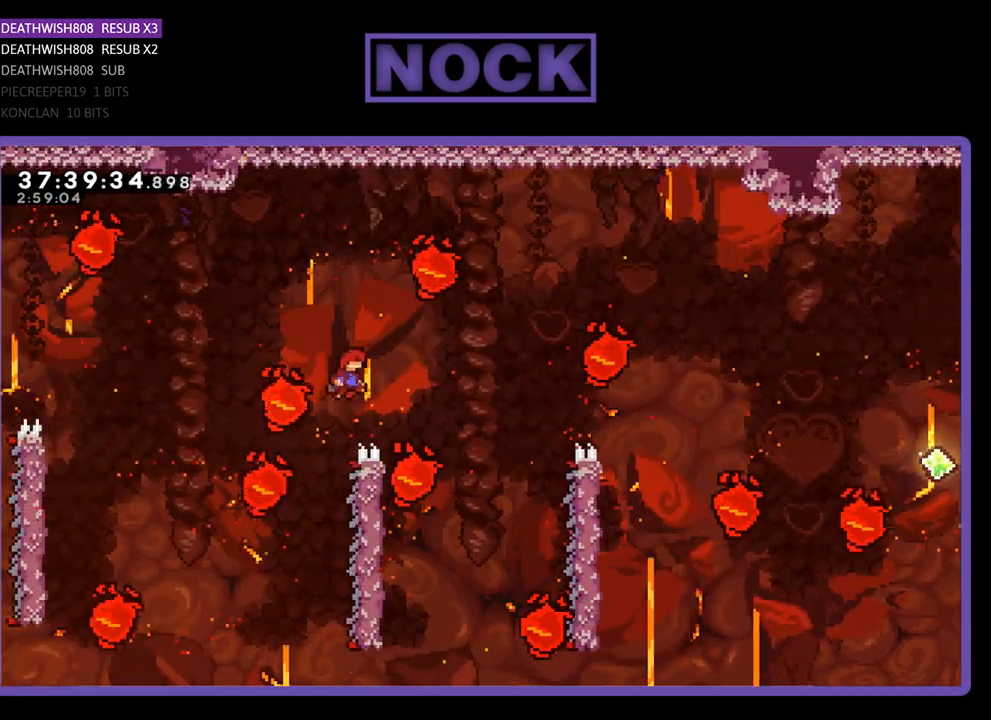
{"buttons": ["R2"], "events": [[33, "DPAD_UP", "up"], [200, "DPAD_RIGHT", "up"]]}
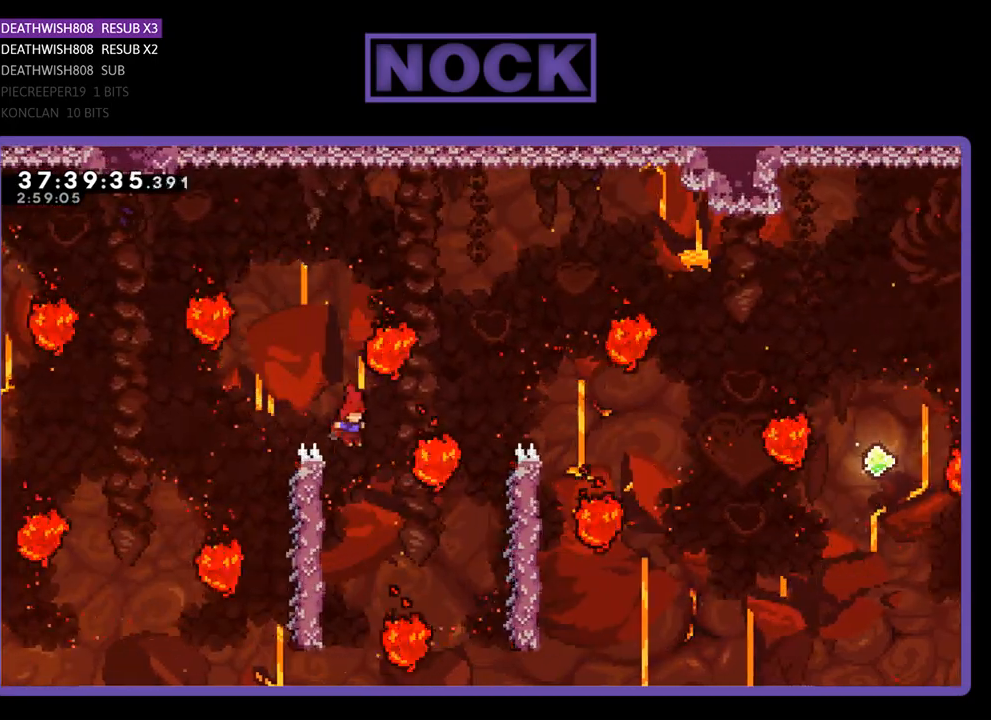
{"buttons": ["R2", "DPAD_RIGHT"], "events": [[67, "DPAD_LEFT", "down"], [267, "DPAD_LEFT", "up"], [433, "DPAD_RIGHT", "down"]]}
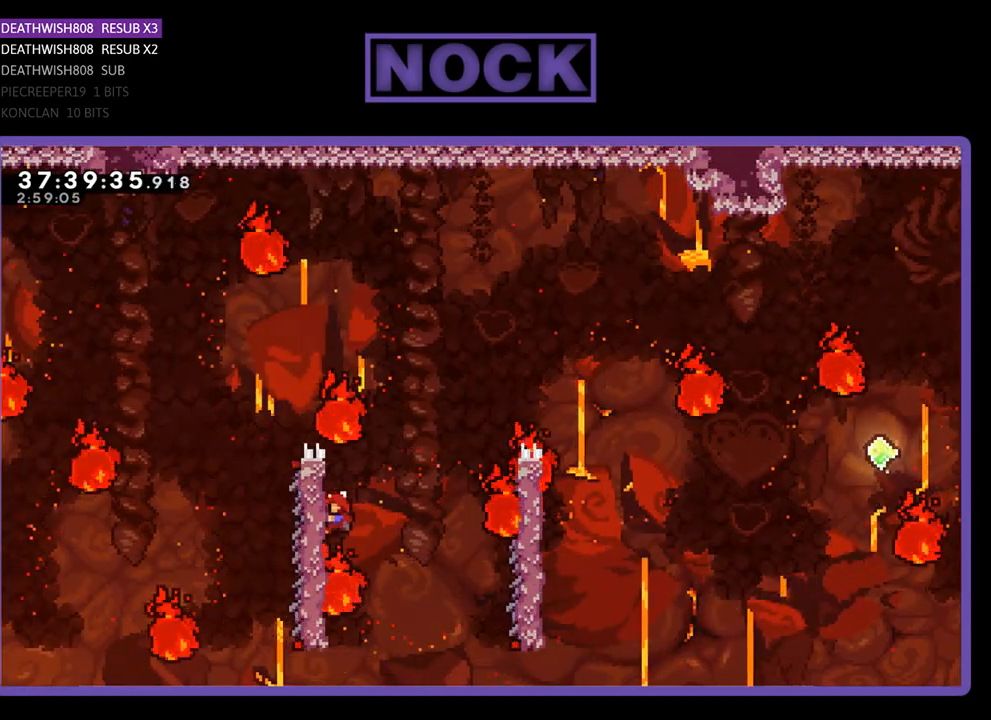
{"buttons": ["R2", "DPAD_RIGHT"], "events": [[133, "CROSS", "down"], [367, "CROSS", "up"], [367, "DPAD_RIGHT", "up"], [467, "DPAD_RIGHT", "down"]]}
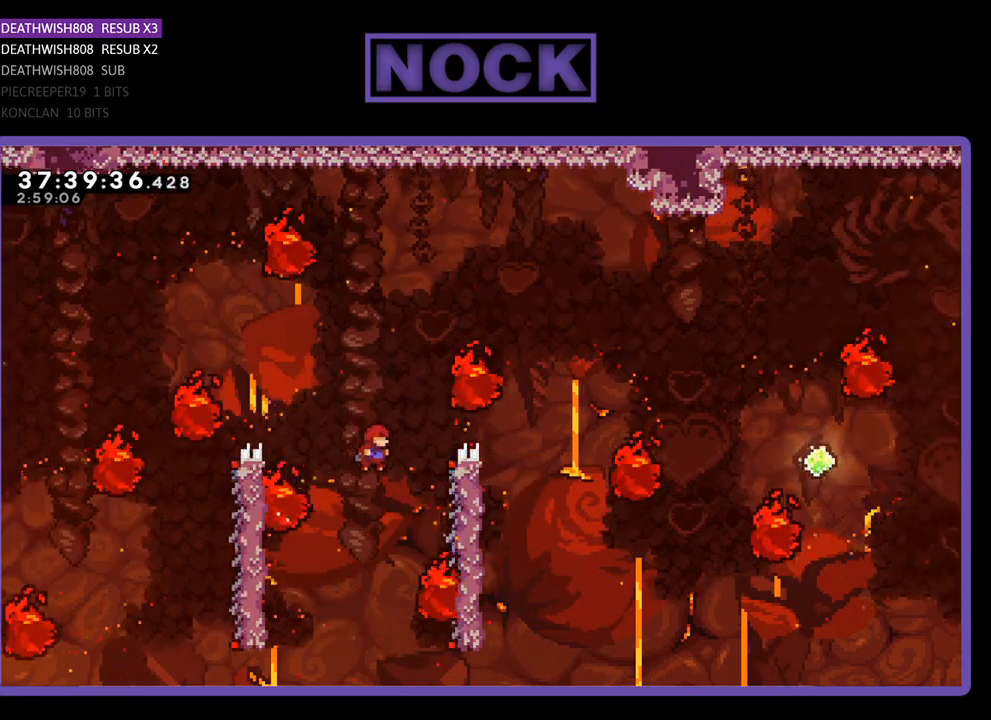
{"buttons": ["R2", "DPAD_UP", "DPAD_RIGHT"], "events": [[333, "DPAD_UP", "down"]]}
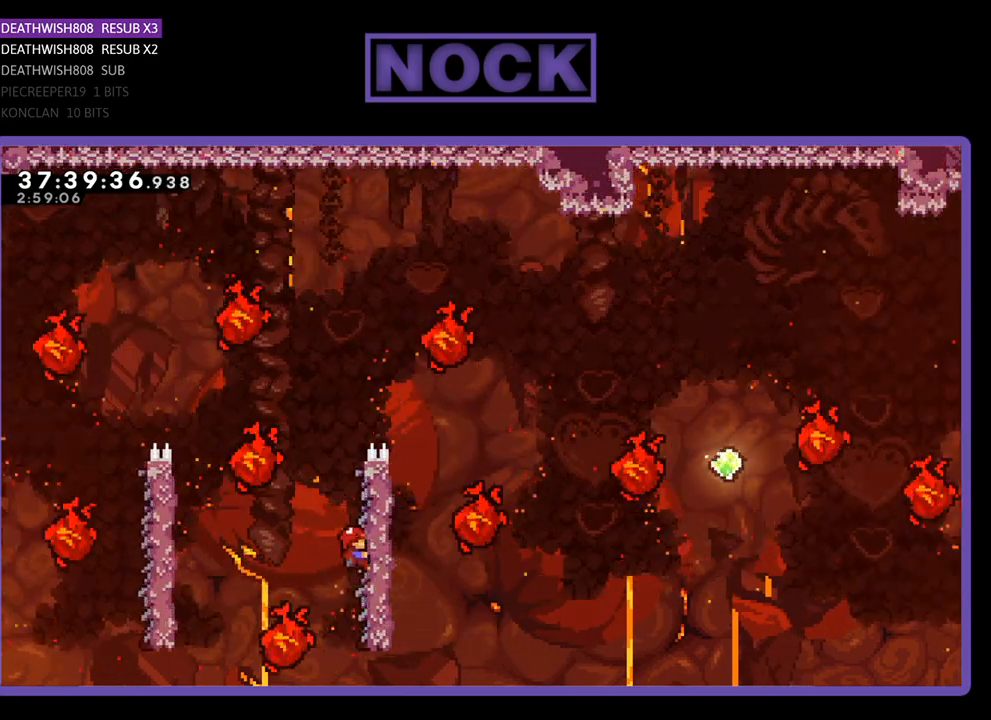
{"buttons": ["CROSS", "R2", "DPAD_UP", "DPAD_RIGHT"], "events": [[367, "CROSS", "down"]]}
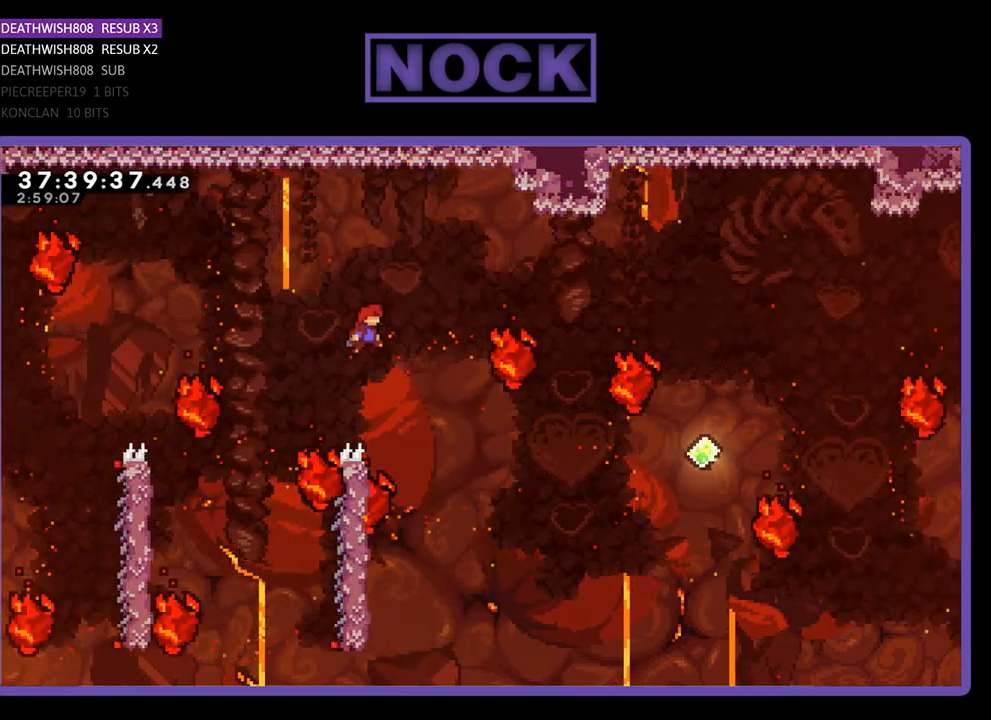
{"buttons": ["CIRCLE", "R2", "DPAD_UP", "DPAD_RIGHT"], "events": [[267, "CROSS", "up"], [367, "CIRCLE", "down"]]}
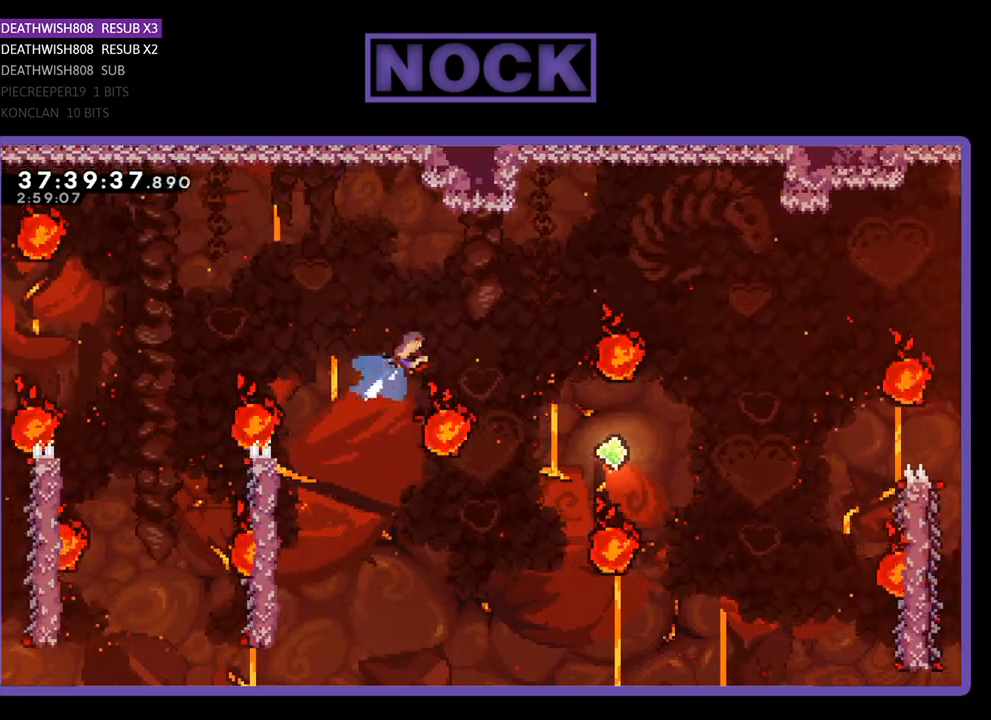
{"buttons": ["R2", "DPAD_UP", "DPAD_RIGHT"], "events": [[200, "DPAD_UP", "up"], [300, "CIRCLE", "up"], [433, "DPAD_UP", "down"], [467, "DPAD_RIGHT", "up"], [467, "DPAD_UP", "up"], [500, "DPAD_RIGHT", "down"], [500, "DPAD_UP", "down"]]}
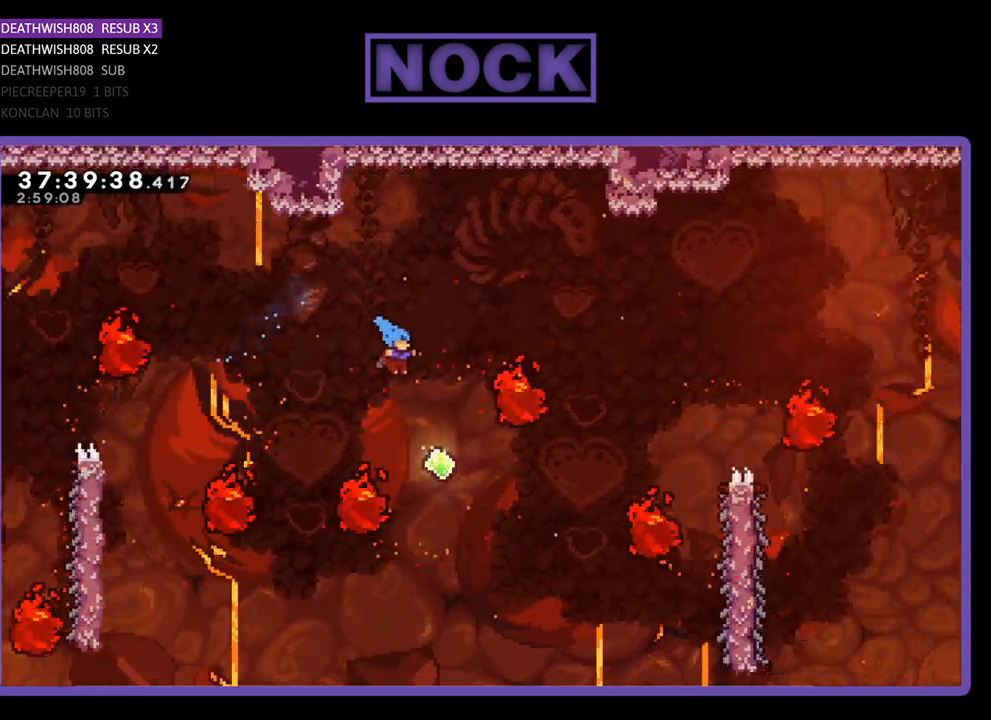
{"buttons": ["CIRCLE", "R2", "DPAD_UP", "DPAD_RIGHT"], "events": [[233, "DPAD_RIGHT", "up"], [333, "CIRCLE", "down"], [333, "DPAD_RIGHT", "down"]]}
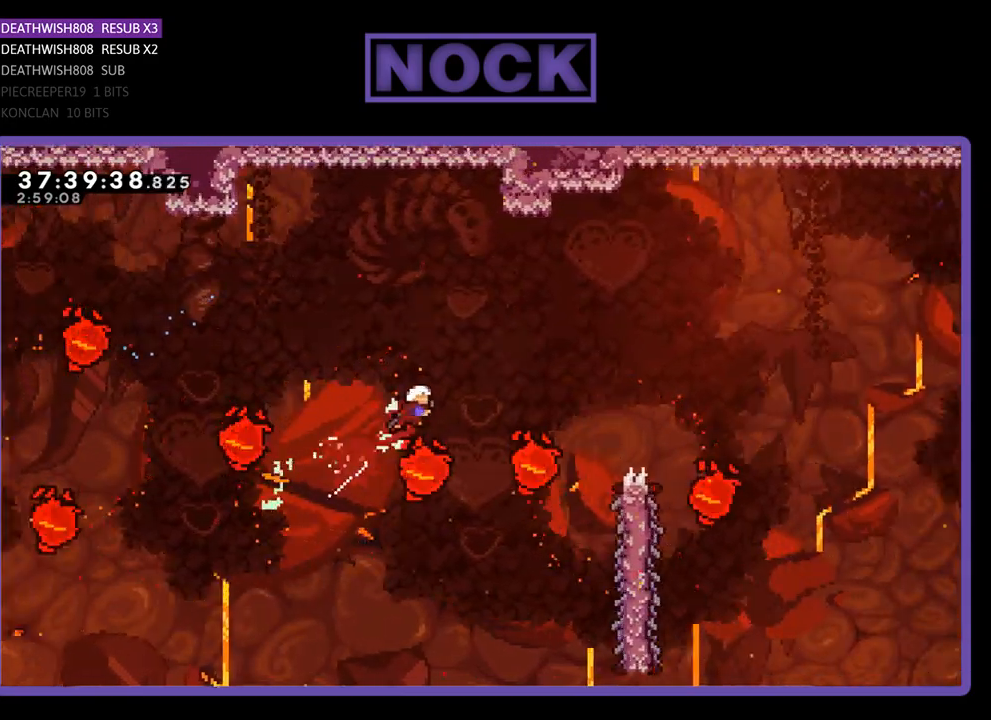
{"buttons": ["R2", "DPAD_UP", "DPAD_RIGHT"], "events": [[233, "DPAD_RIGHT", "up"], [233, "DPAD_UP", "up"], [267, "CIRCLE", "up"], [400, "DPAD_RIGHT", "down"], [400, "DPAD_UP", "down"]]}
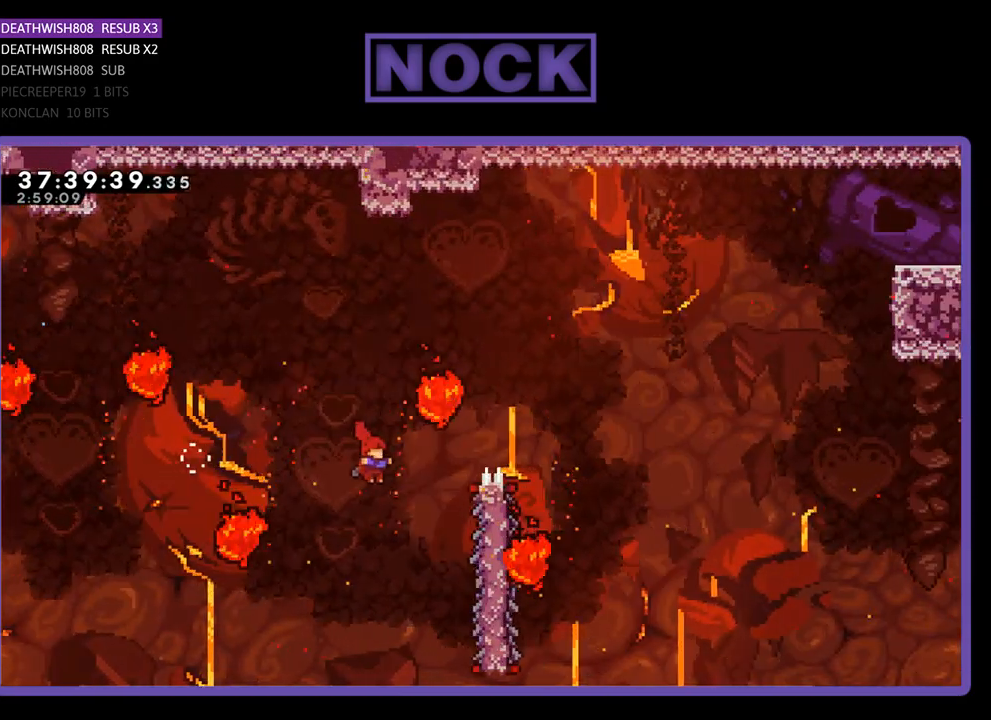
{"buttons": ["R2"], "events": [[500, "DPAD_RIGHT", "up"], [500, "DPAD_UP", "up"]]}
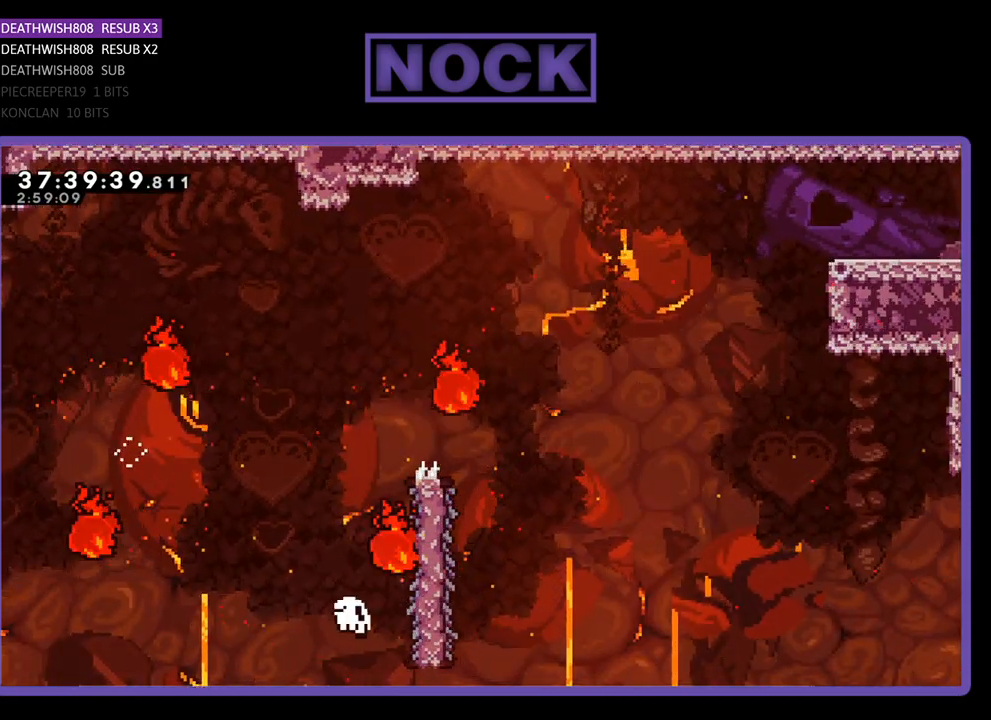
{"buttons": [], "events": [[267, "R2", "up"]]}
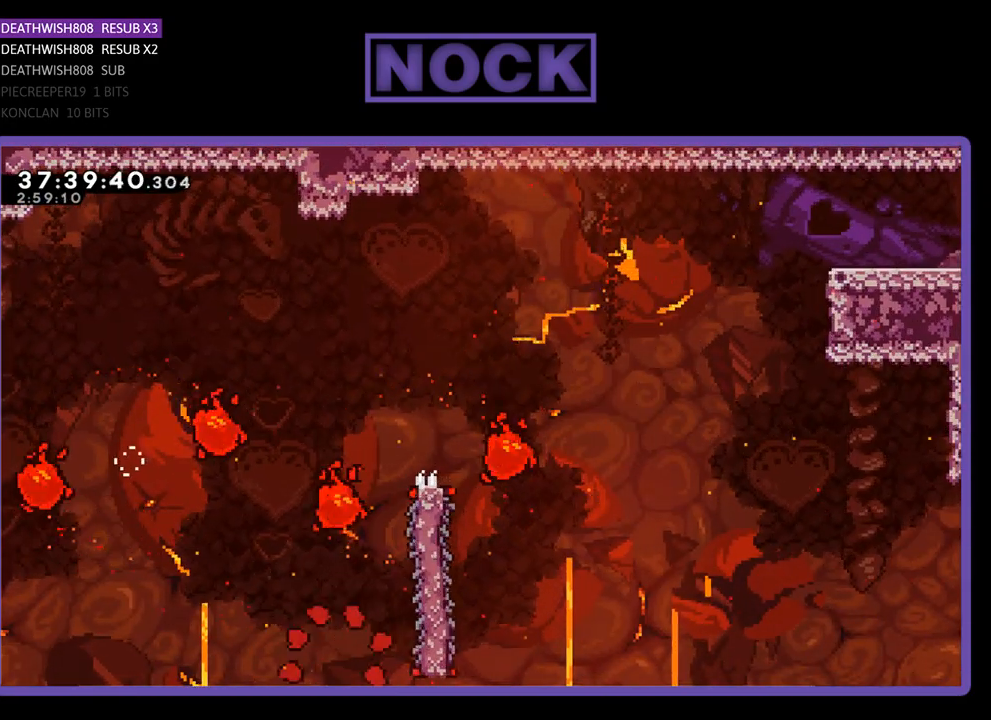
{"buttons": [], "events": []}
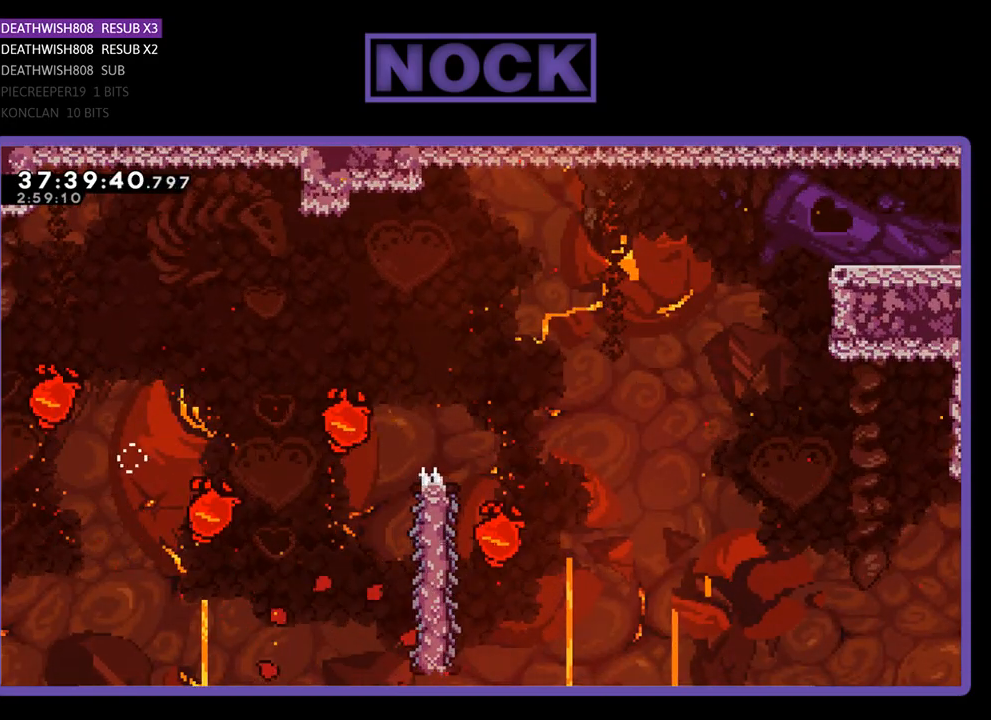
{"buttons": ["R2", "DPAD_RIGHT"], "events": [[433, "DPAD_RIGHT", "down"], [433, "R2", "down"]]}
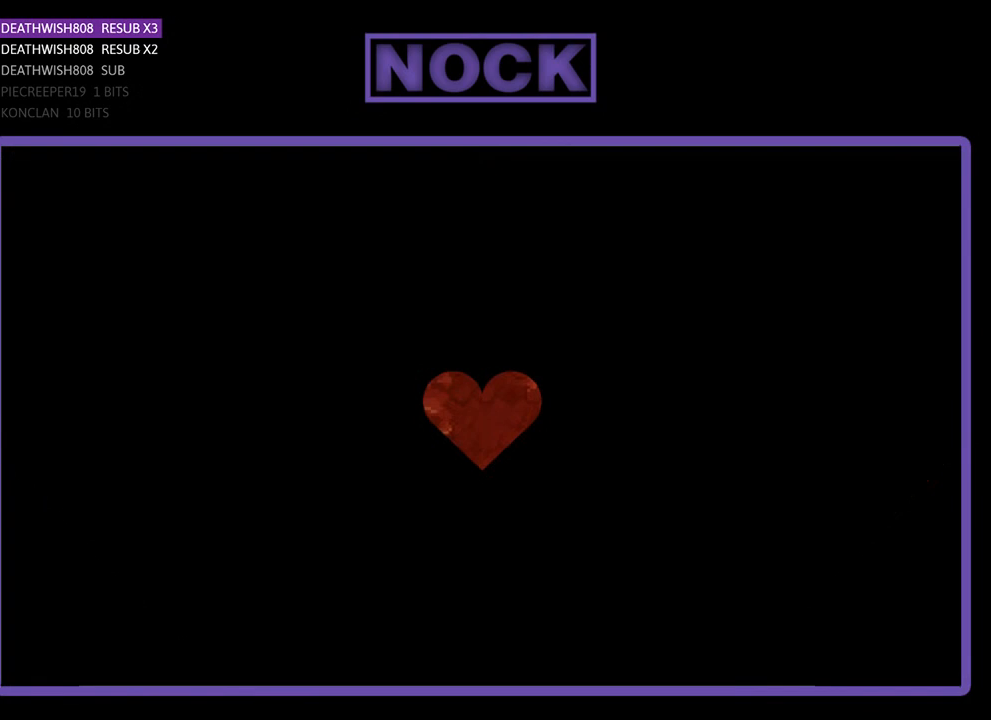
{"buttons": ["R2", "DPAD_RIGHT"], "events": []}
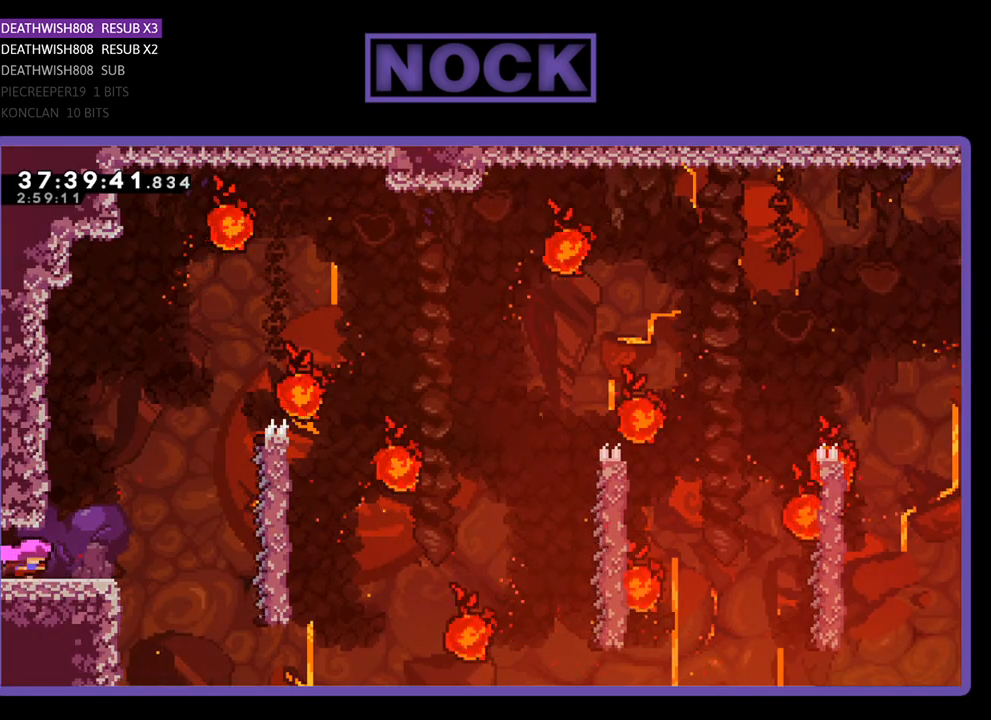
{"buttons": ["R2", "DPAD_RIGHT"], "events": [[267, "CROSS", "down"], [433, "CROSS", "up"]]}
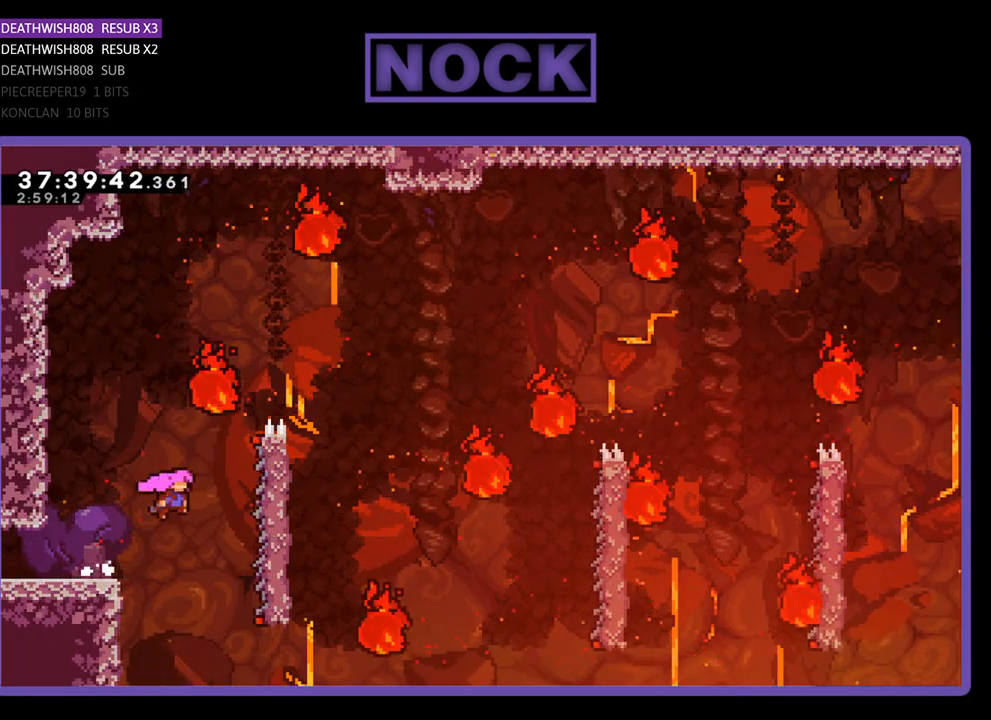
{"buttons": ["R2", "DPAD_UP", "DPAD_RIGHT"], "events": [[233, "DPAD_UP", "down"]]}
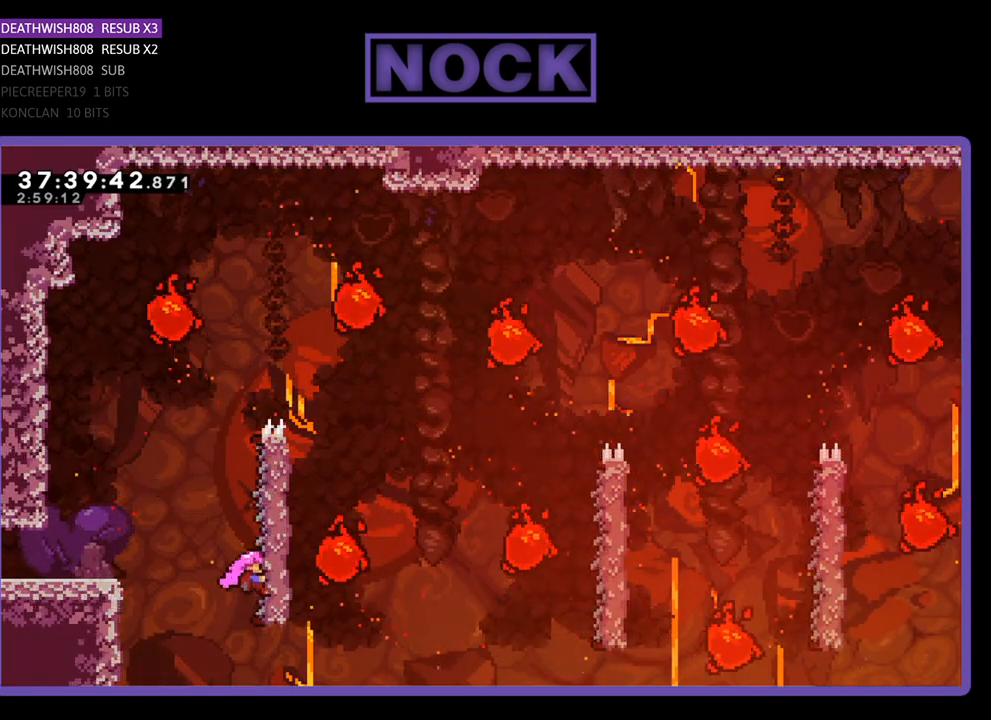
{"buttons": ["R2", "DPAD_UP", "DPAD_RIGHT"], "events": []}
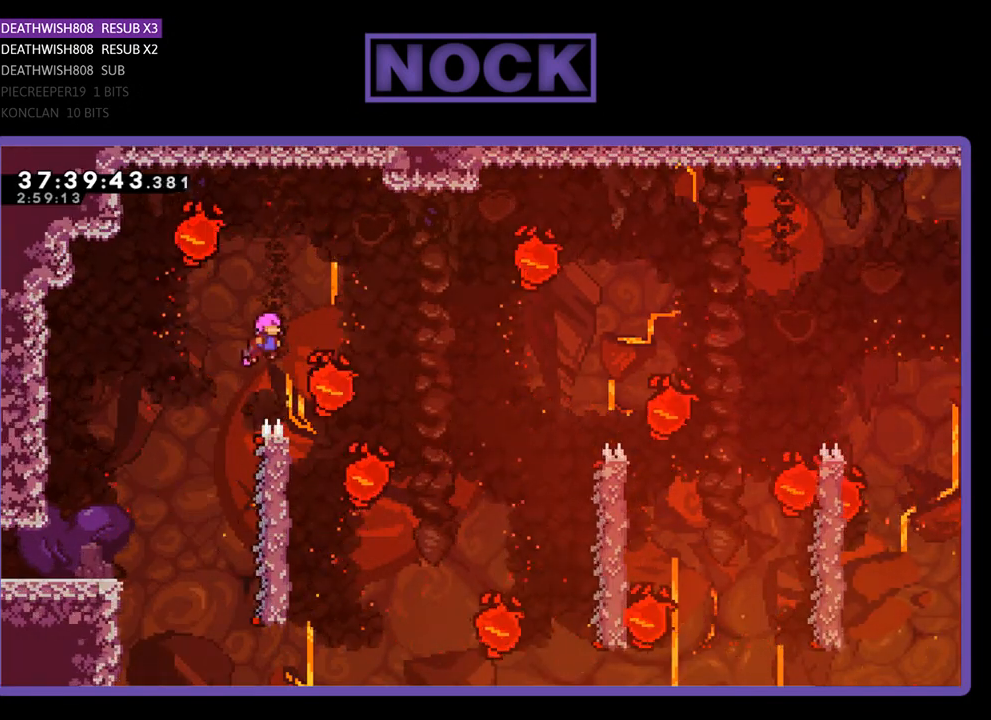
{"buttons": ["R2", "DPAD_LEFT"], "events": [[267, "DPAD_UP", "up"], [333, "DPAD_RIGHT", "up"], [367, "DPAD_LEFT", "down"]]}
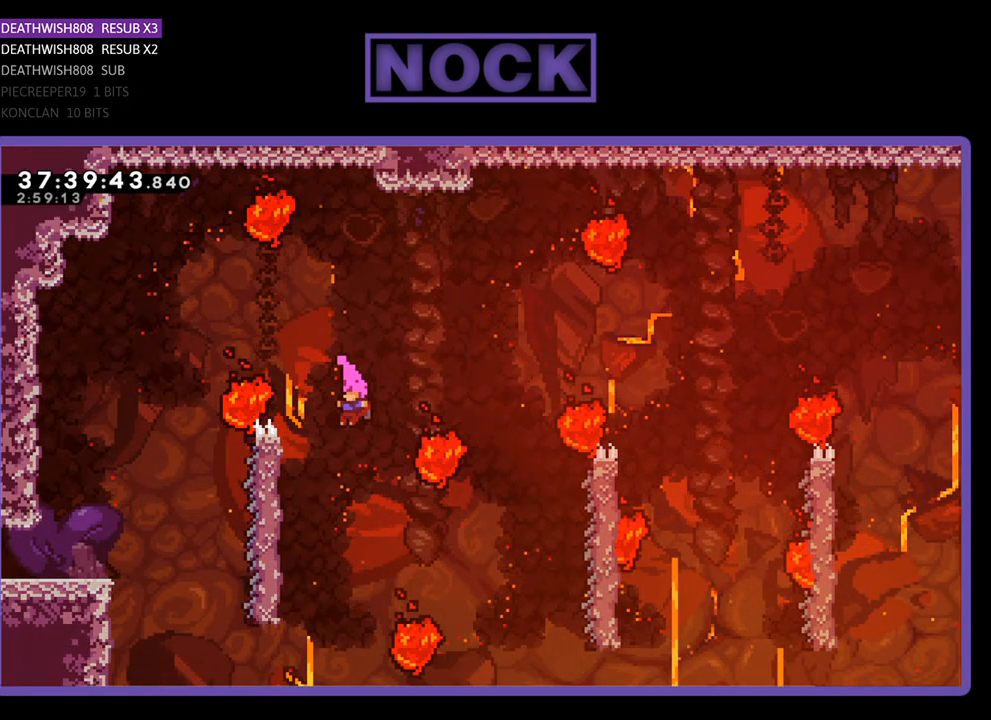
{"buttons": ["CROSS", "R2"], "events": [[200, "DPAD_LEFT", "up"], [367, "DPAD_DOWN", "down"], [400, "DPAD_DOWN", "up"], [500, "CROSS", "down"]]}
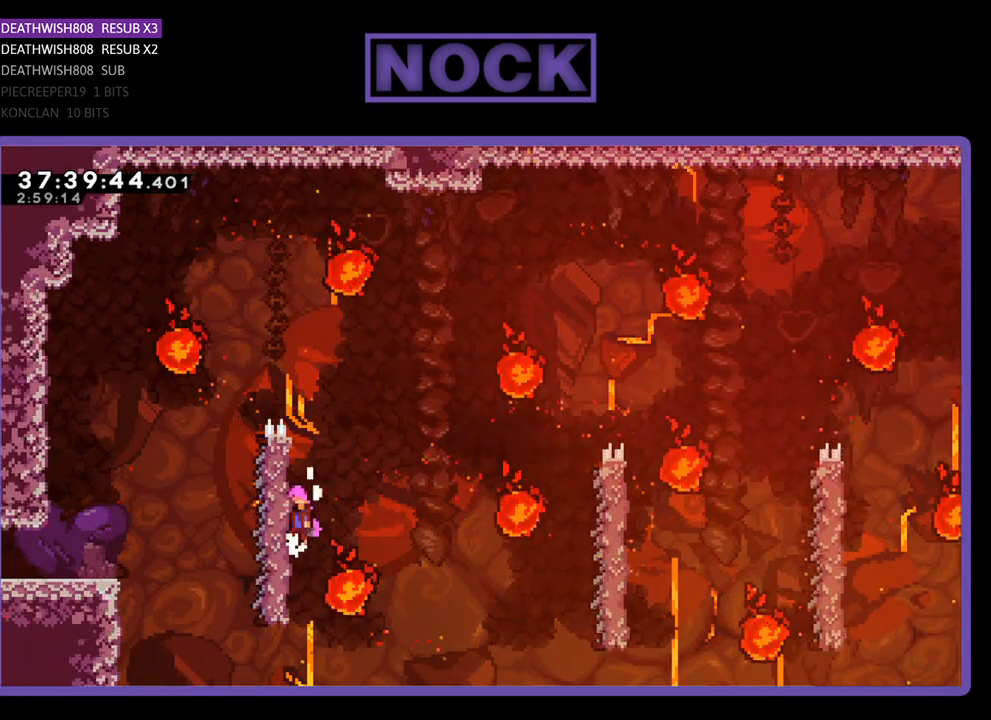
{"buttons": ["R2", "DPAD_UP"], "events": [[33, "DPAD_RIGHT", "down"], [200, "CROSS", "up"], [433, "DPAD_RIGHT", "up"], [500, "DPAD_UP", "down"]]}
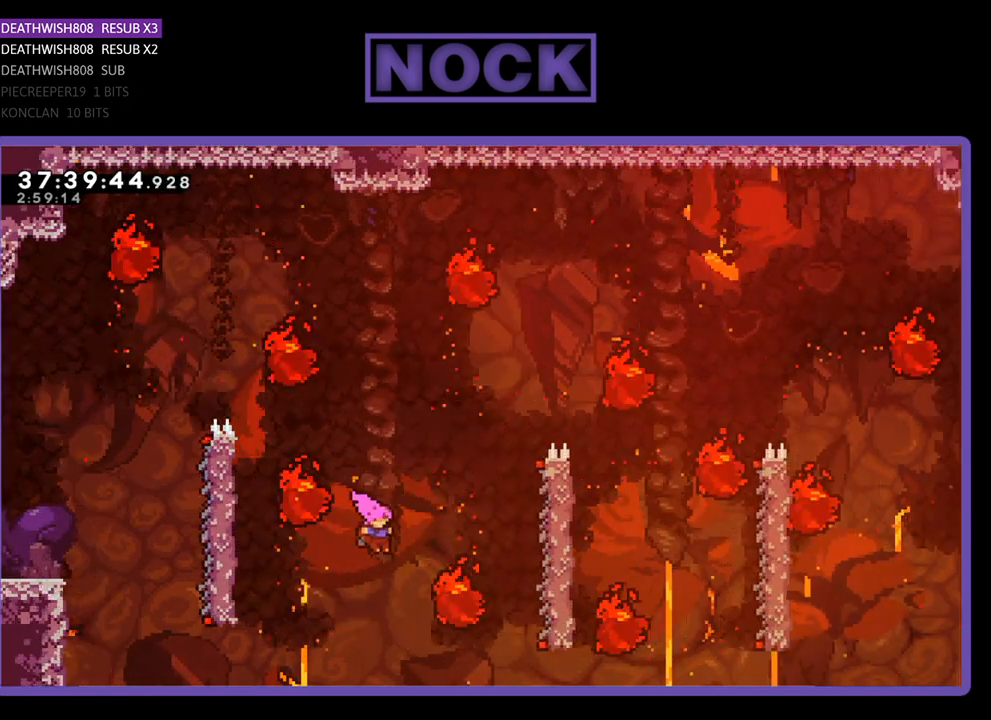
{"buttons": ["R2"], "events": [[67, "DPAD_RIGHT", "down"], [133, "CIRCLE", "down"], [367, "CIRCLE", "up"], [400, "DPAD_UP", "up"], [433, "DPAD_RIGHT", "up"]]}
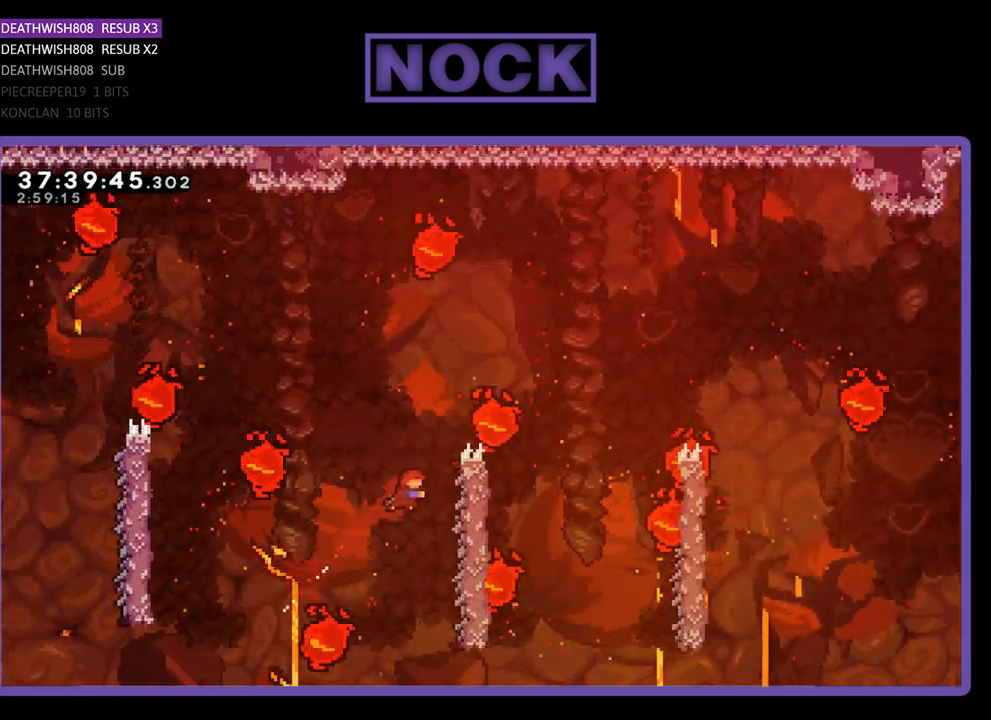
{"buttons": ["R2", "DPAD_RIGHT"], "events": [[67, "DPAD_RIGHT", "down"], [133, "DPAD_UP", "down"], [367, "DPAD_UP", "up"]]}
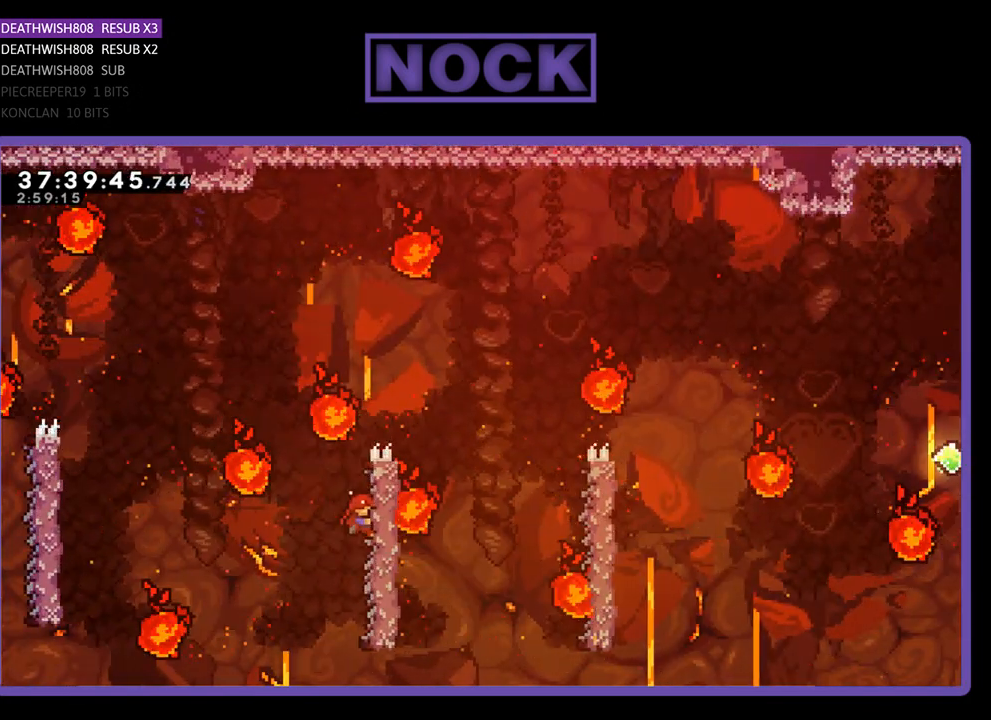
{"buttons": ["R2", "DPAD_RIGHT"], "events": [[300, "DPAD_RIGHT", "up"], [500, "DPAD_RIGHT", "down"]]}
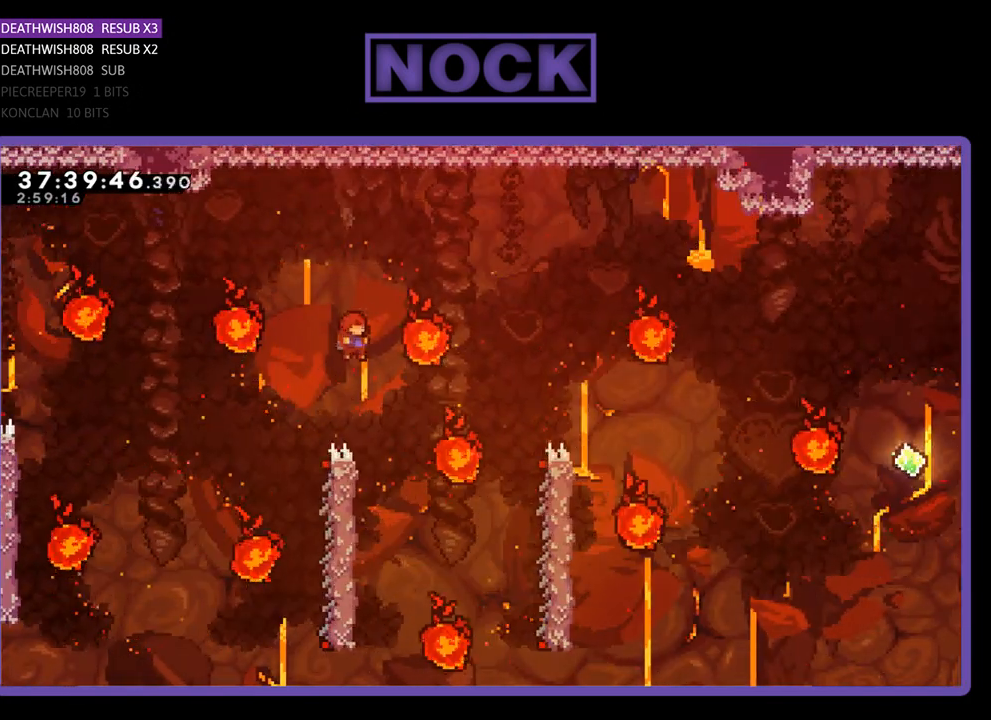
{"buttons": ["CROSS", "R2", "DPAD_RIGHT"], "events": [[133, "DPAD_RIGHT", "up"], [233, "DPAD_LEFT", "down"], [467, "CROSS", "down"], [467, "DPAD_LEFT", "up"], [467, "DPAD_RIGHT", "down"]]}
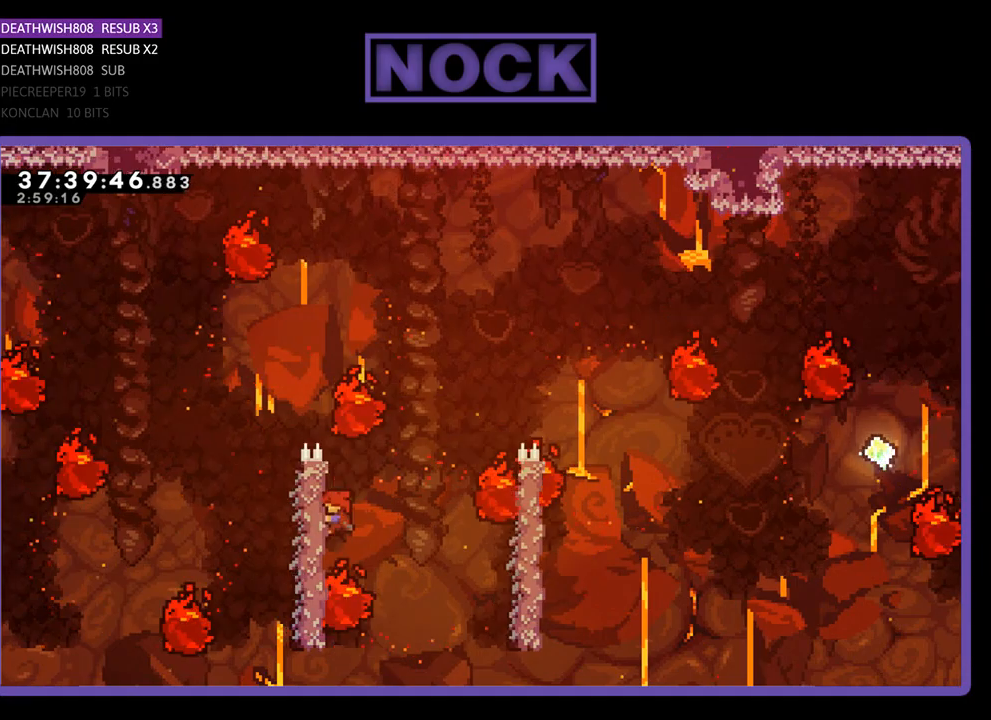
{"buttons": ["R2", "DPAD_RIGHT"], "events": [[333, "CROSS", "up"]]}
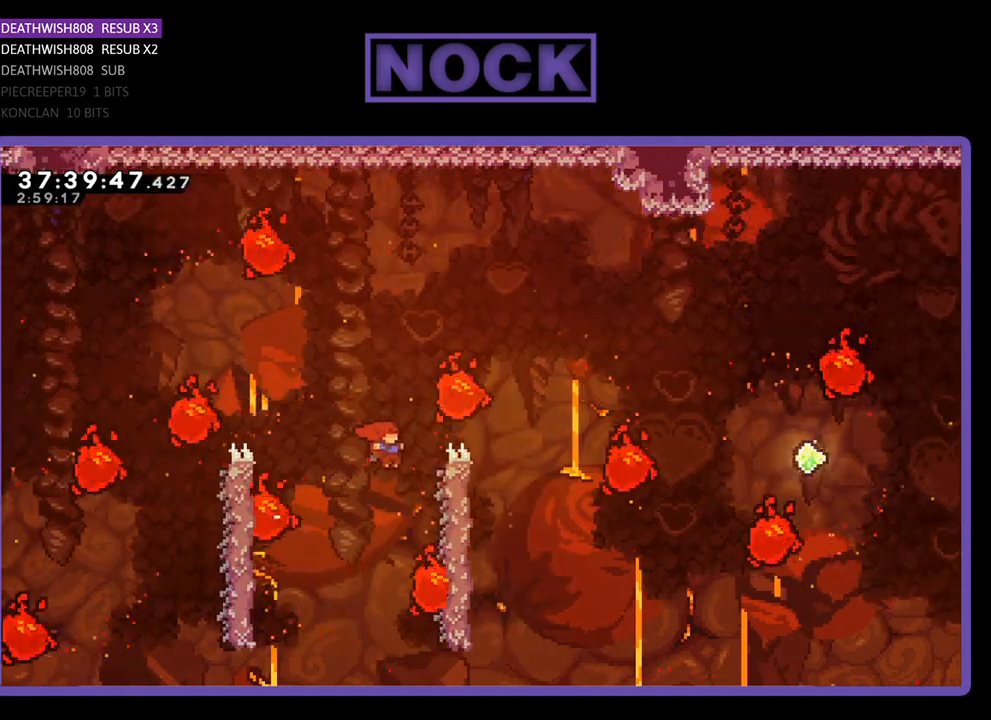
{"buttons": ["R2", "DPAD_UP", "DPAD_RIGHT"], "events": [[333, "DPAD_UP", "down"]]}
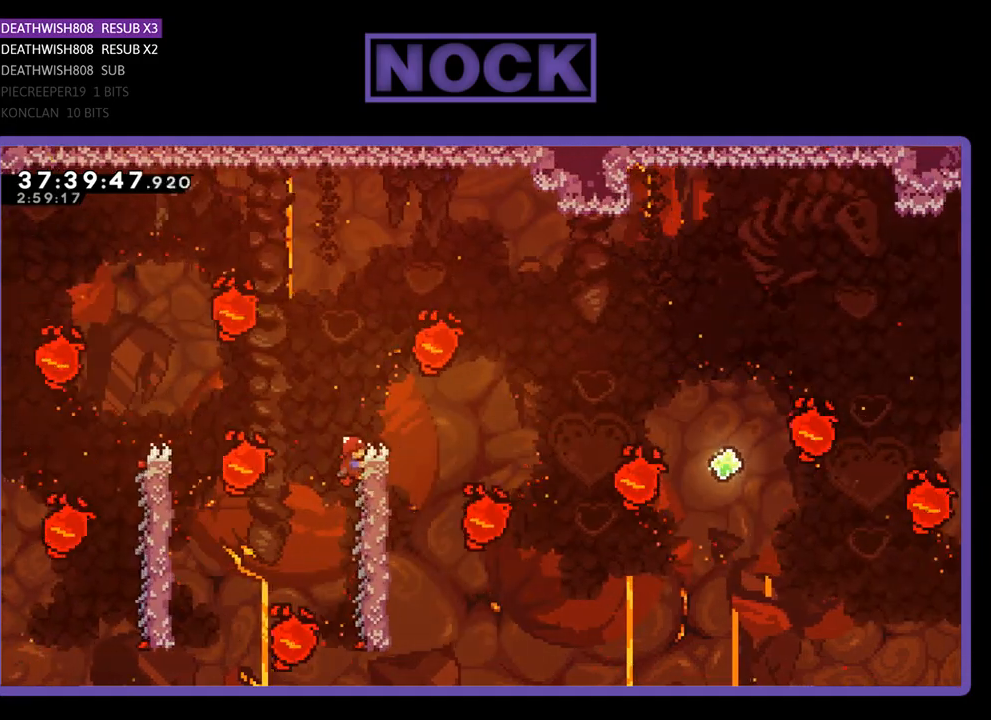
{"buttons": ["R2", "DPAD_UP", "DPAD_RIGHT"], "events": [[200, "CROSS", "down"], [433, "CROSS", "up"]]}